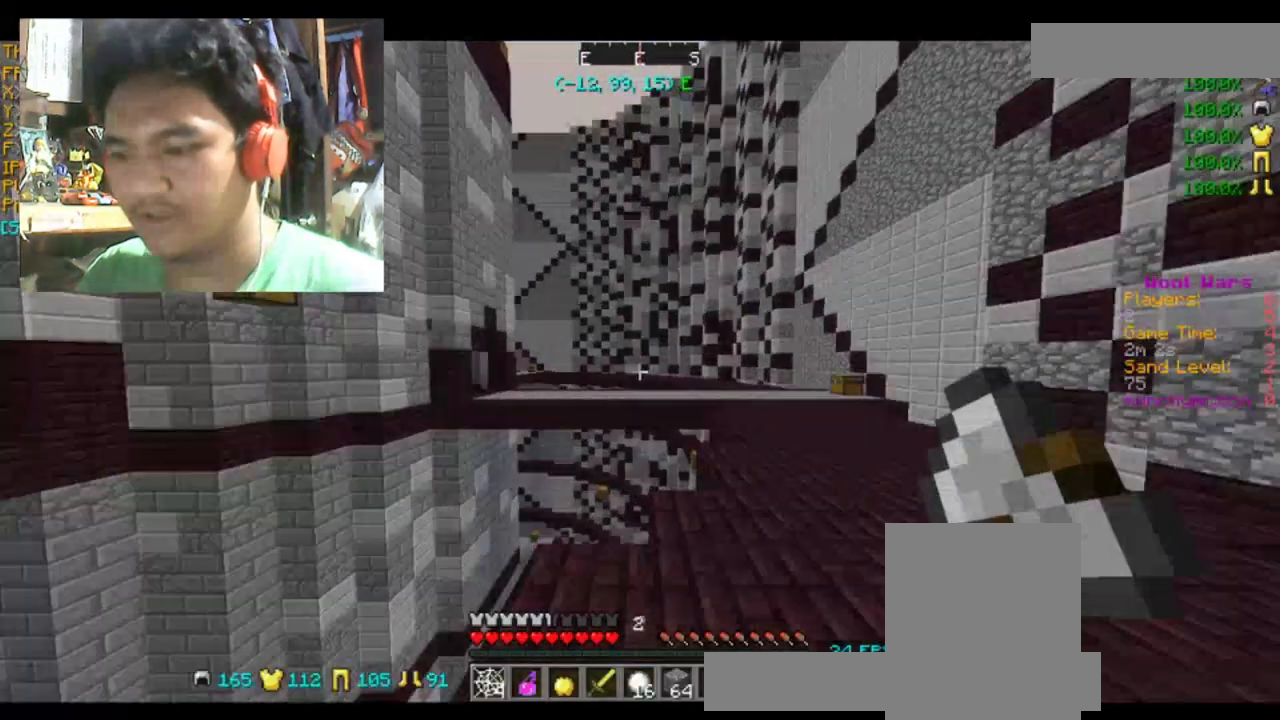
Gameplay with keyboard and mouse; each line is a JSON object with the keys and mouse buttons held at the frame after it. "events" lists presses ("down") and releases ("up") of "a", "d", "s", "space", "w", "mouse_left" and "mouse_right" between this image and that frame as [ms after this image, input, new state], when the widget could be followed in between. "mouse_left", "mouse_right" = the "left", "right" buttons of the "mouse" list. No other keys are recorded. Fast repeated clicks can show as one long hold. Mouse movement is not recorded.
{"keys": [], "mouse": [], "events": []}
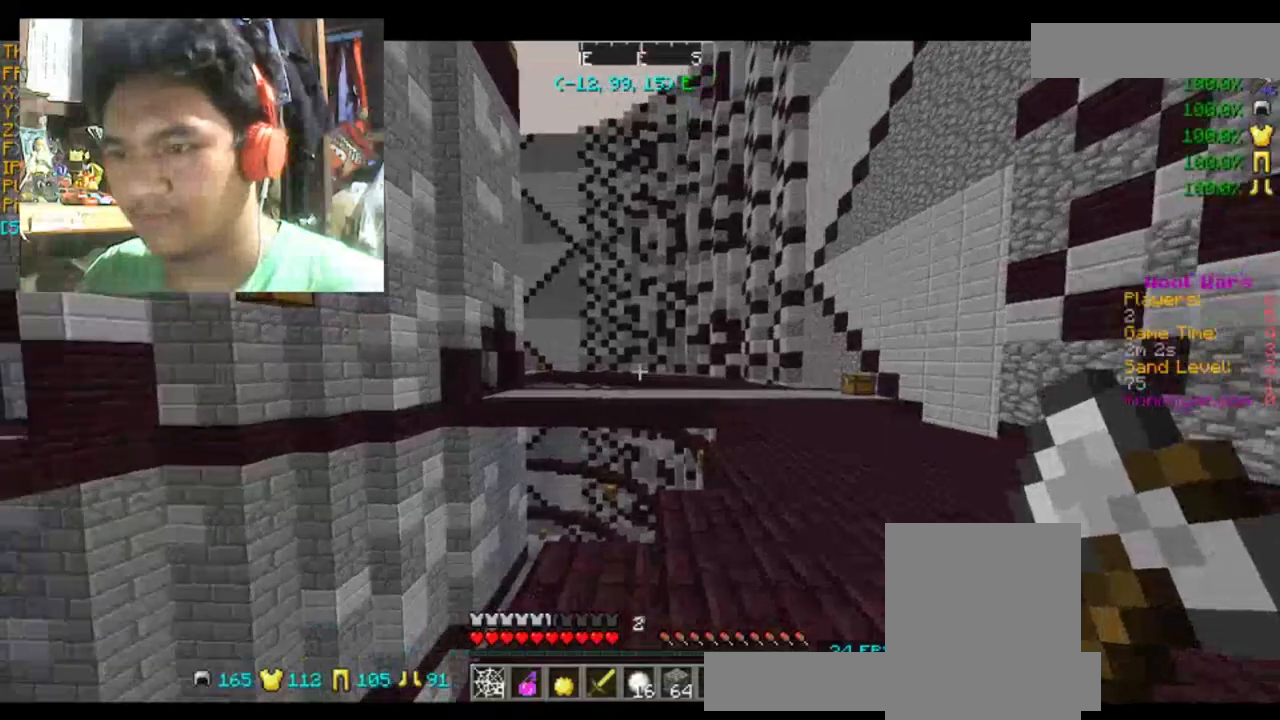
{"keys": ["w"], "mouse": [], "events": [[501, "w", "down"]]}
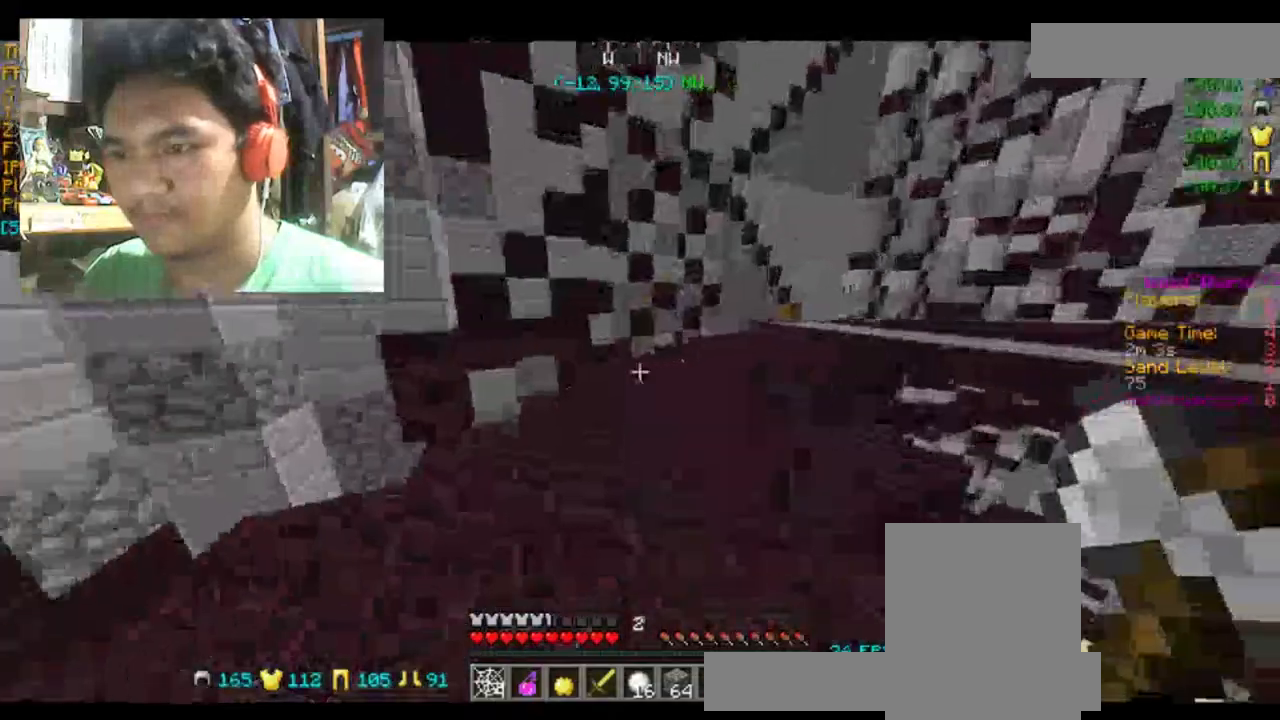
{"keys": ["space", "w"], "mouse": [], "events": [[200, "a", "down"], [300, "a", "up"], [300, "space", "down"]]}
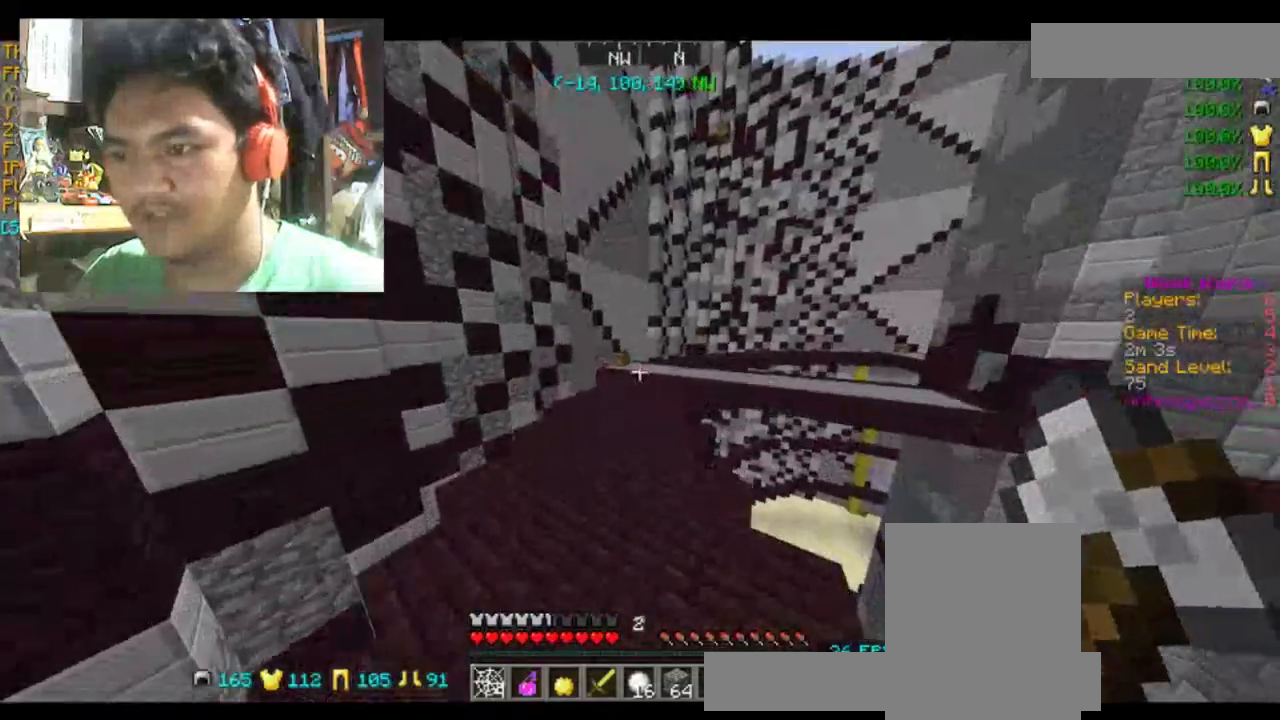
{"keys": ["space", "w"], "mouse": [], "events": []}
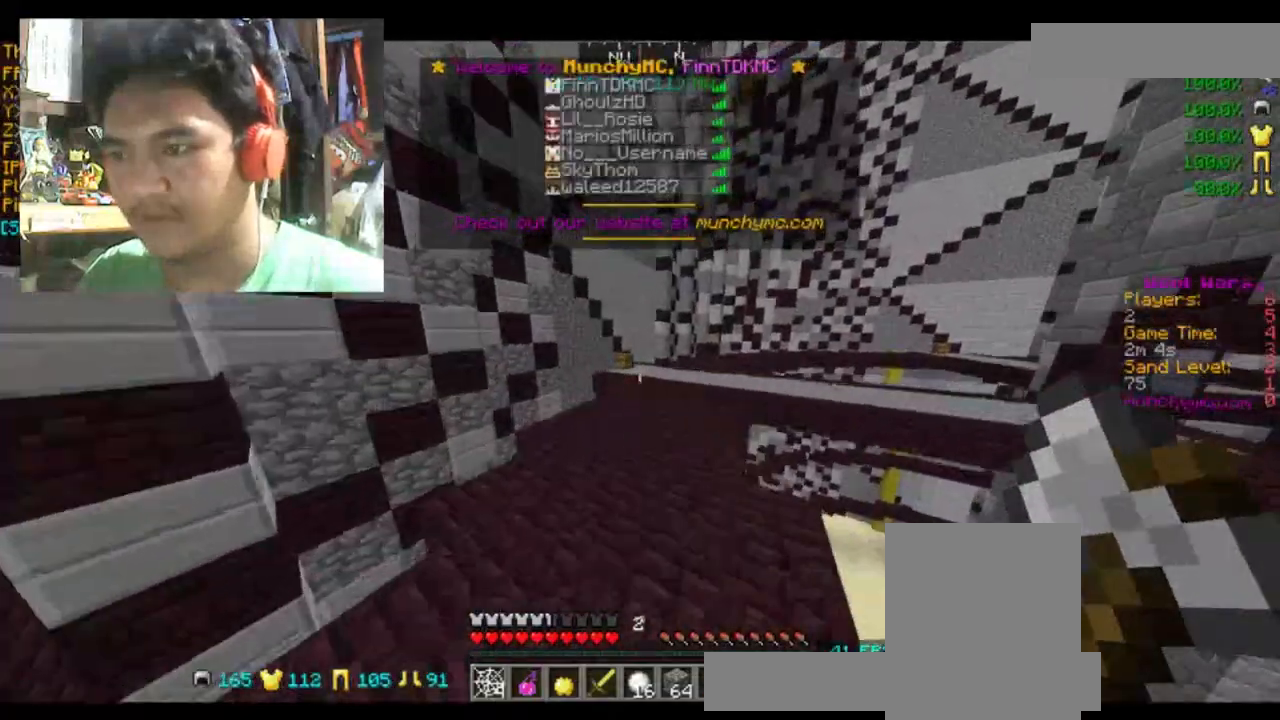
{"keys": ["space", "w"], "mouse": [], "events": []}
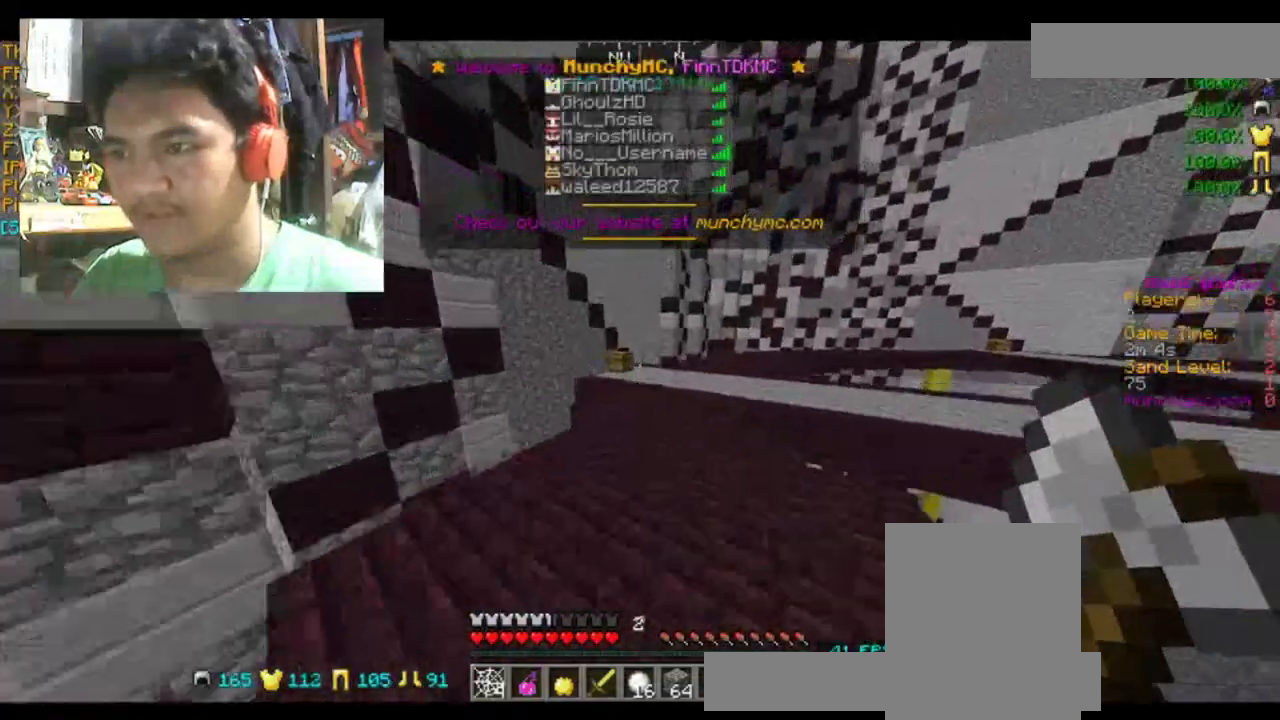
{"keys": ["space", "w"], "mouse": [], "events": []}
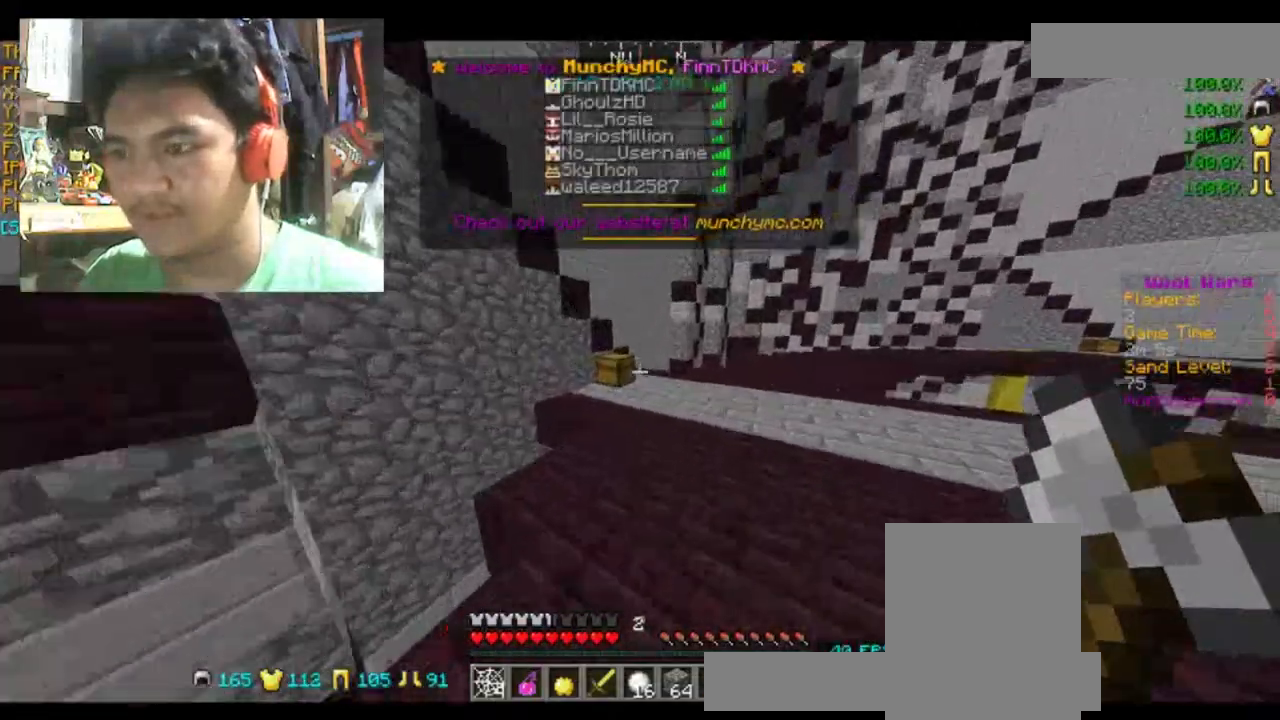
{"keys": [], "mouse": [], "events": [[233, "space", "up"], [400, "mouse_right", "down"], [400, "w", "up"], [500, "mouse_right", "up"]]}